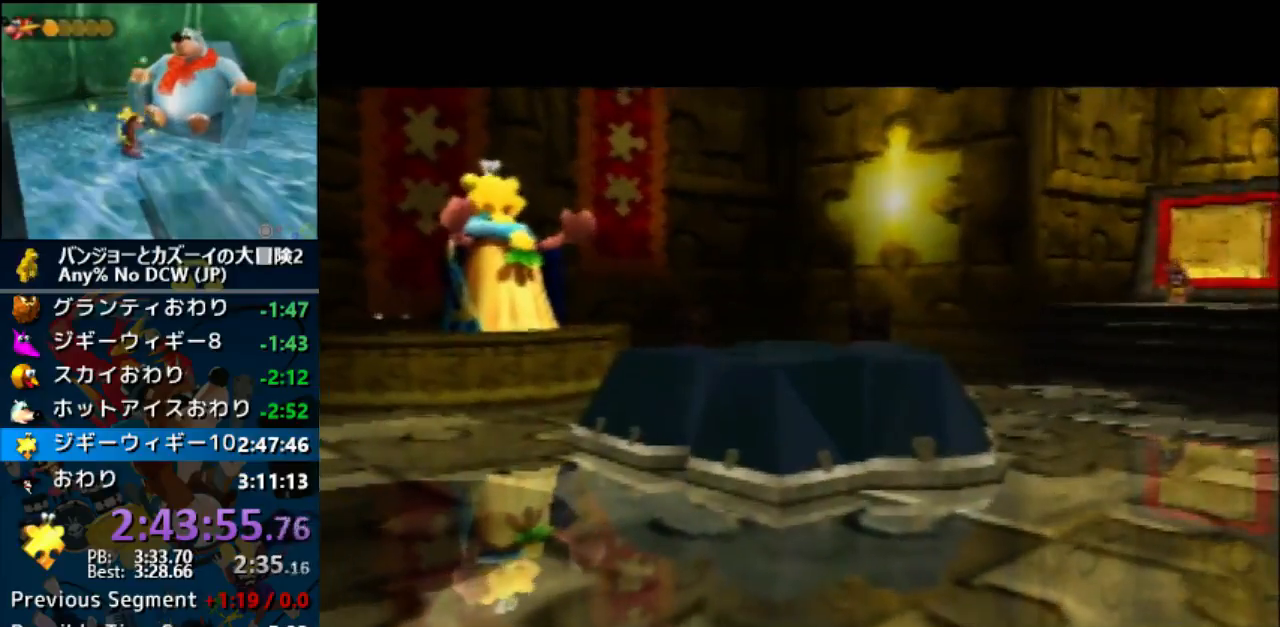
Gameplay with a controller (Nintendo layout); each line is a JSON object with the inputs held at the frame after it. "events" lists button and stick changes between this image and that frame as [ms after this image, input, new state], when the widget could be followed in between. Not read: L1 L3 R3.
{"buttons": ["B", "R1"], "left_stick": "center", "events": [[500, "B", "down"], [500, "R1", "down"]]}
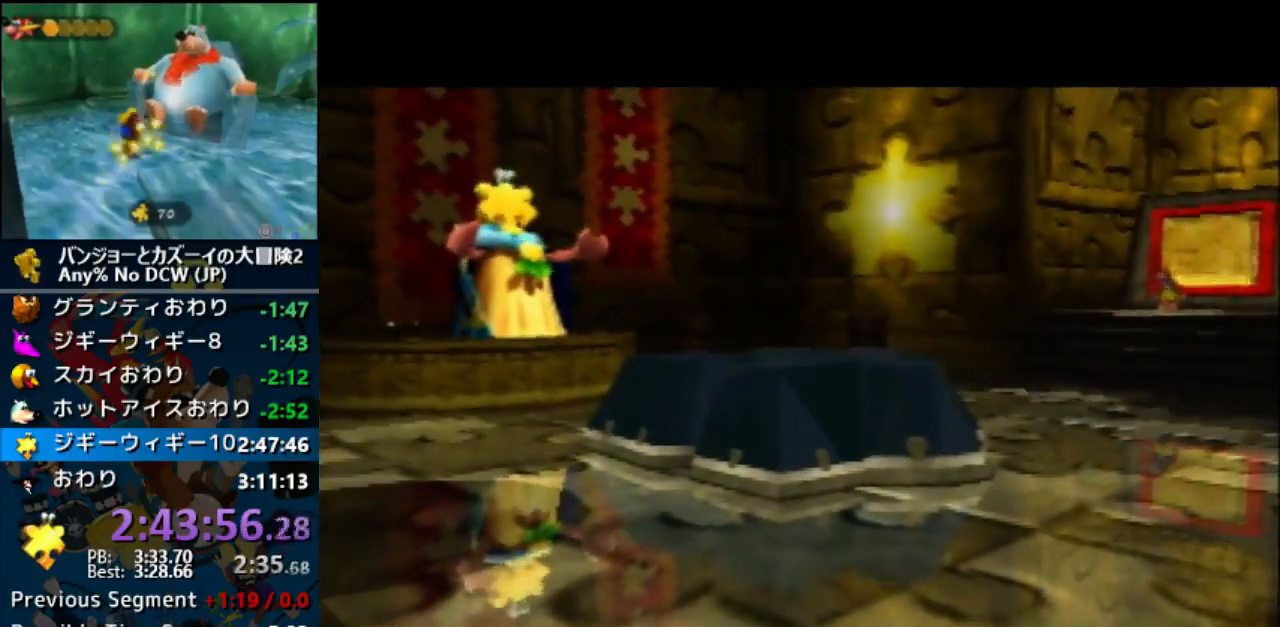
{"buttons": ["R1"], "left_stick": "center", "events": [[67, "B", "up"], [133, "B", "down"], [200, "B", "up"], [233, "B", "down"], [267, "B", "up"], [333, "B", "down"], [500, "B", "up"]]}
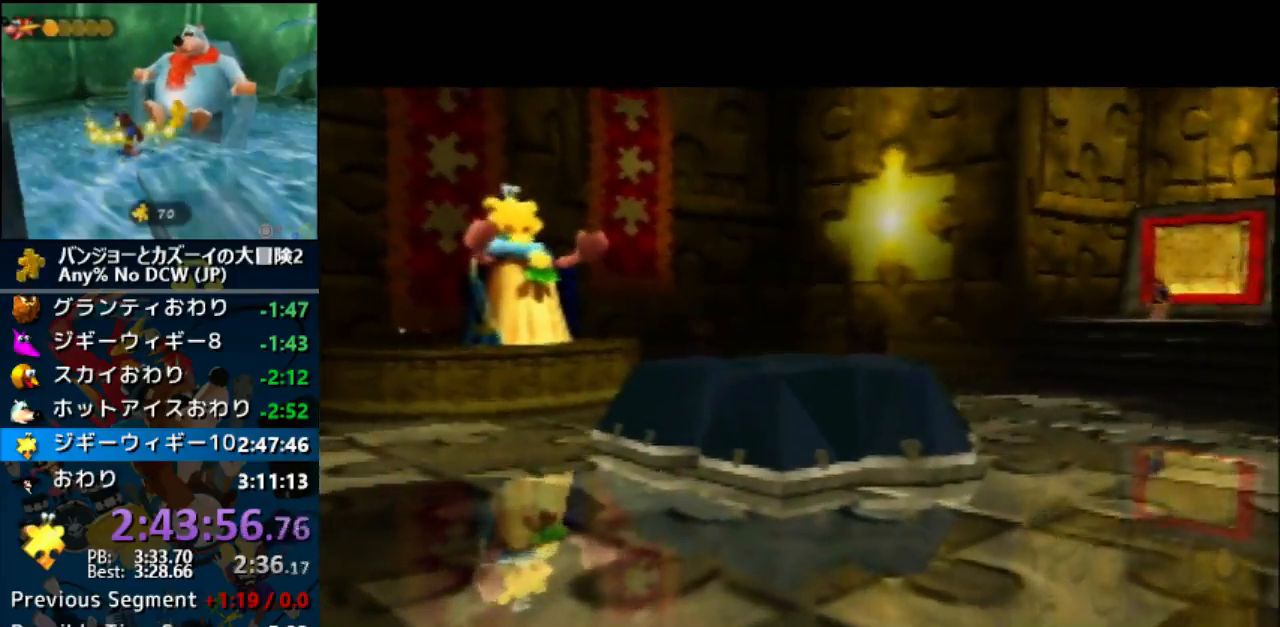
{"buttons": ["R1"], "left_stick": "center", "events": [[100, "B", "down"], [133, "B", "up"], [167, "B", "down"], [233, "B", "up"], [300, "B", "down"], [367, "B", "up"], [433, "B", "down"], [500, "B", "up"]]}
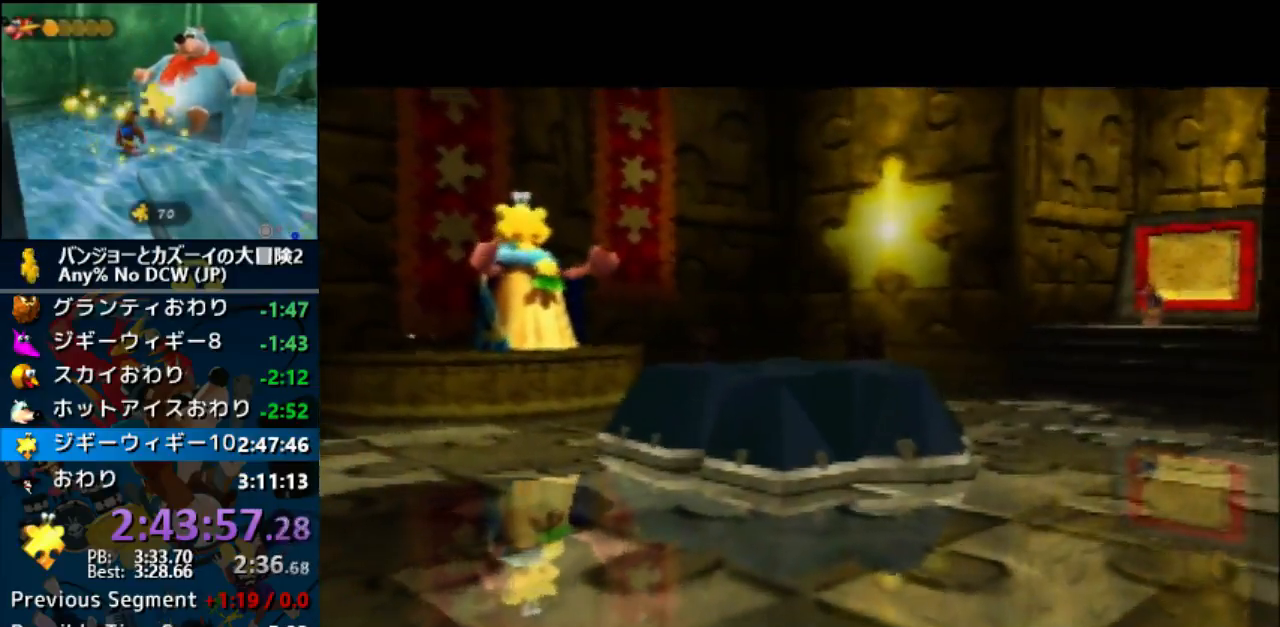
{"buttons": ["R1"], "left_stick": "center", "events": [[67, "B", "down"], [133, "B", "up"], [167, "B", "down"], [233, "B", "up"], [300, "B", "down"], [367, "B", "up"]]}
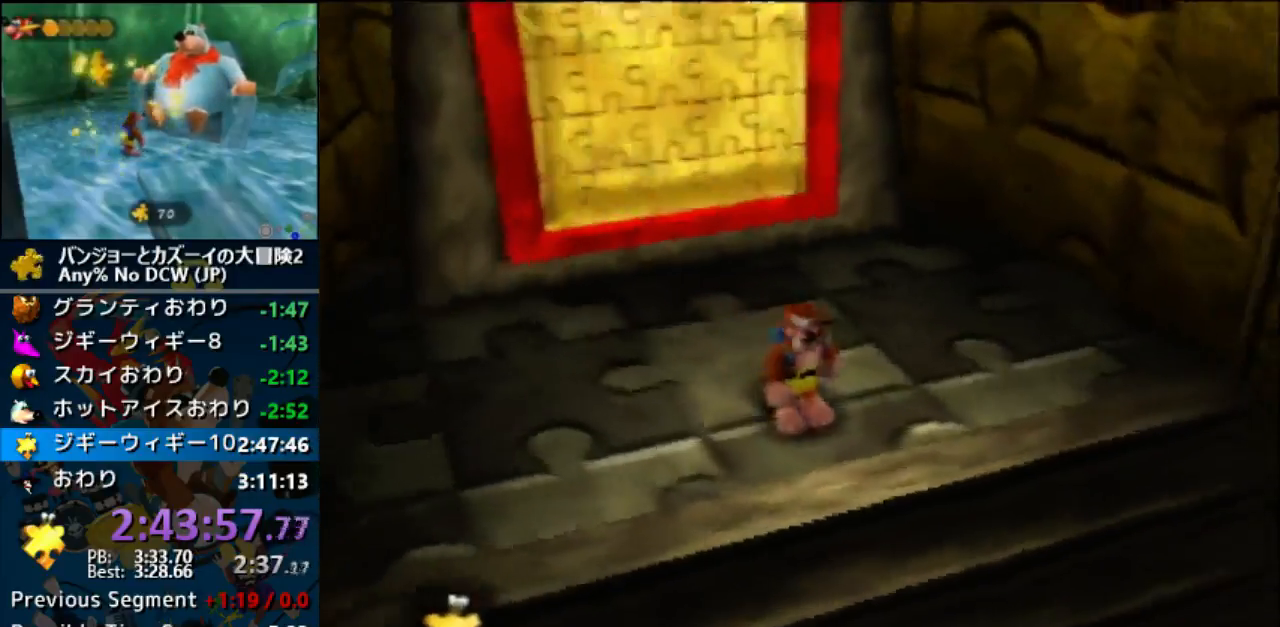
{"buttons": ["B", "R1"], "left_stick": "center", "events": [[33, "B", "down"], [133, "B", "up"], [200, "B", "down"], [267, "B", "up"], [333, "B", "down"], [400, "B", "up"], [467, "B", "down"]]}
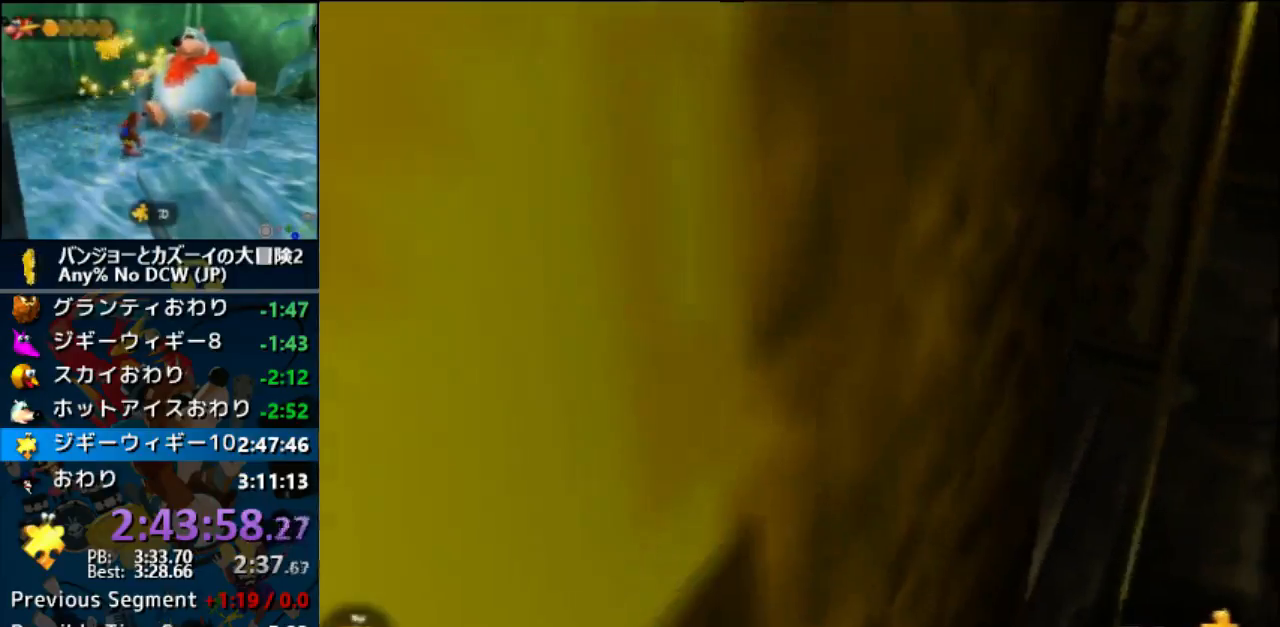
{"buttons": ["R1"], "left_stick": "center", "events": [[67, "B", "up"], [133, "B", "down"], [167, "B", "up"], [267, "B", "down"], [333, "B", "up"], [433, "B", "down"], [500, "B", "up"]]}
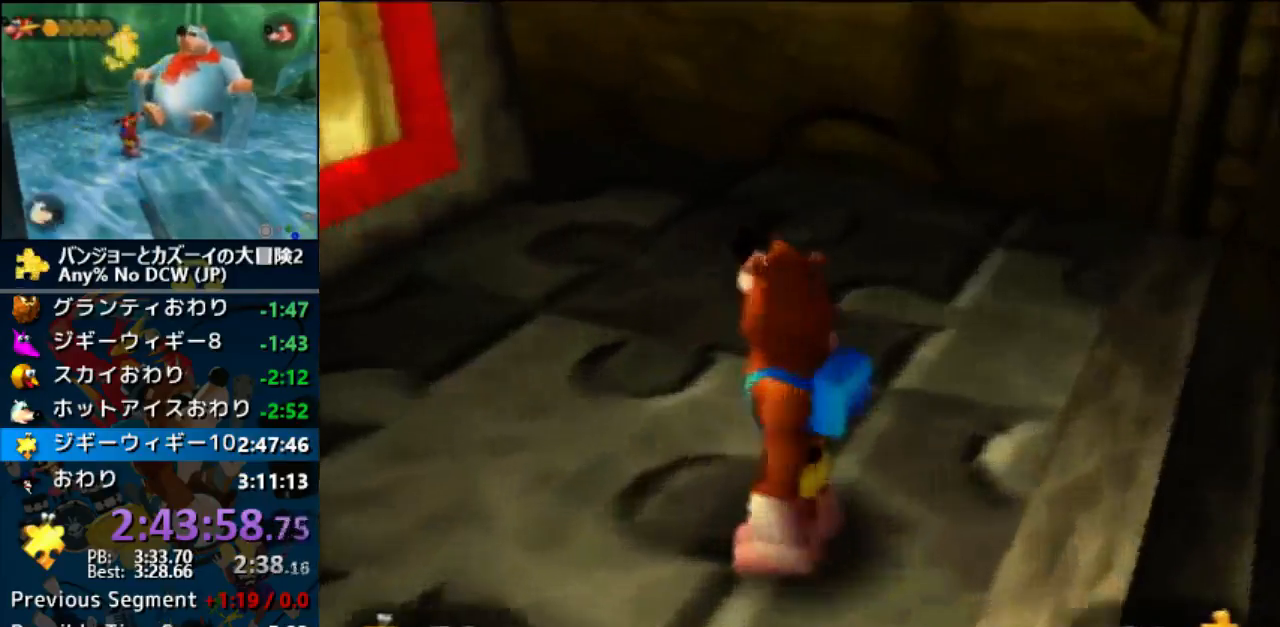
{"buttons": [], "left_stick": "center", "events": [[67, "R1", "up"], [133, "R1", "down"], [200, "R1", "up"]]}
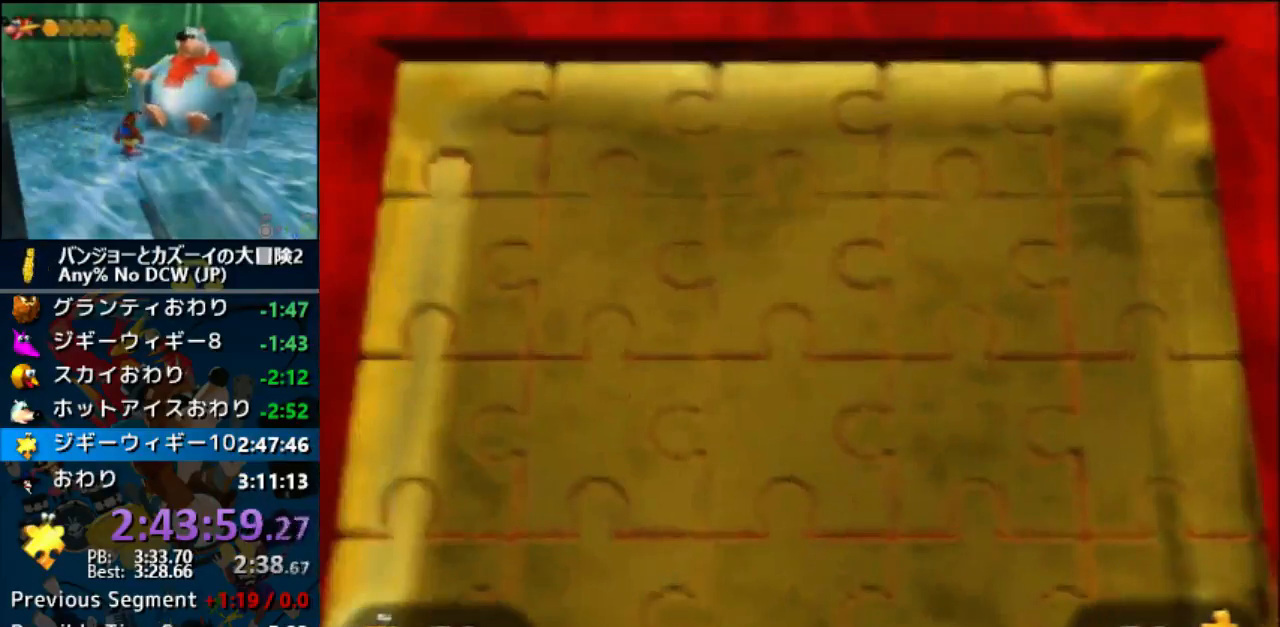
{"buttons": [], "left_stick": "center"}